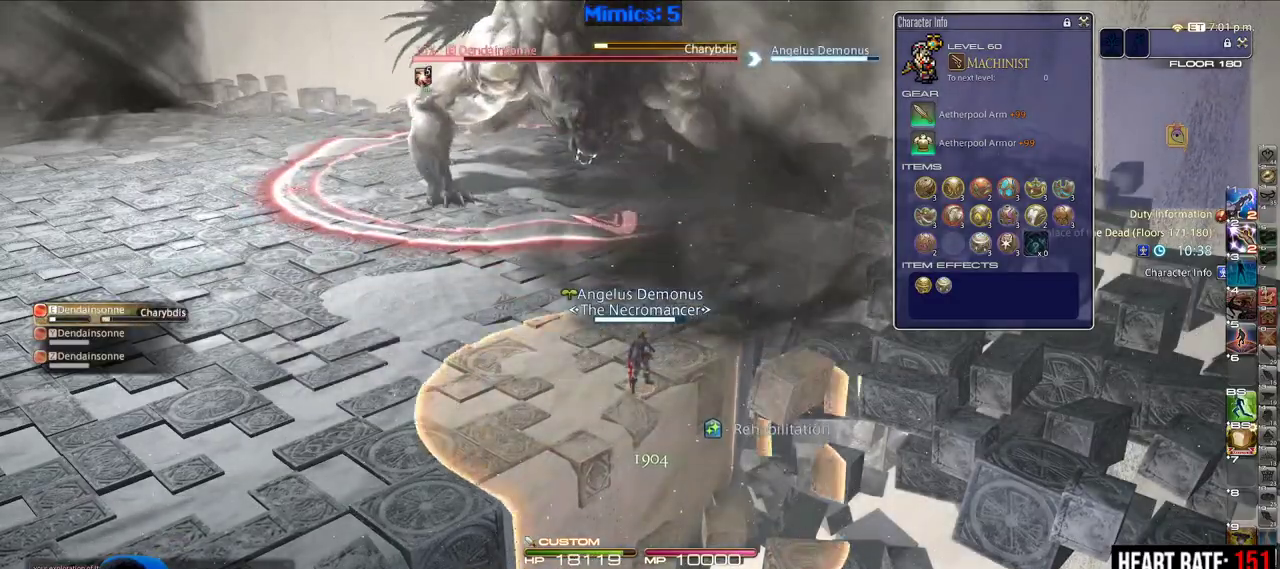
Gameplay with keyboard; each line is a JSON object with the keys held at the frame after it. "events" lists presses ("down") and releases ("up") of "a", "alt", "caps_lock", "ctrl", "d", "down", "e", "escape", "f", "f1", "f10", "f11", "f12", "f2", "f3", "f4", "f5", "f6", "f7", "f8", "f9", "left", "q", "r", "right", "s", "shift", "space", "super", "tab", "up" and "w" between this image and that frame as [ms after this image, input, new state], when the widget could be followed in between. No other keys are recorded. Mouse input is not recorded.
{"keys": ["a", "s"], "events": [[83, "s", "down"], [183, "a", "down"]]}
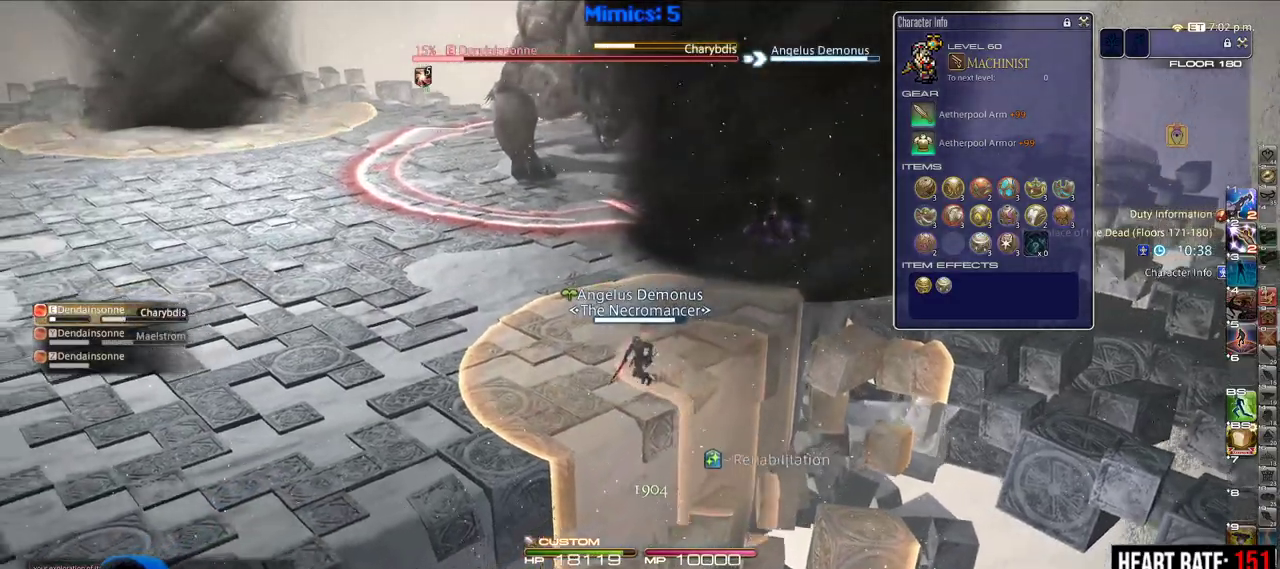
{"keys": ["a", "s"], "events": []}
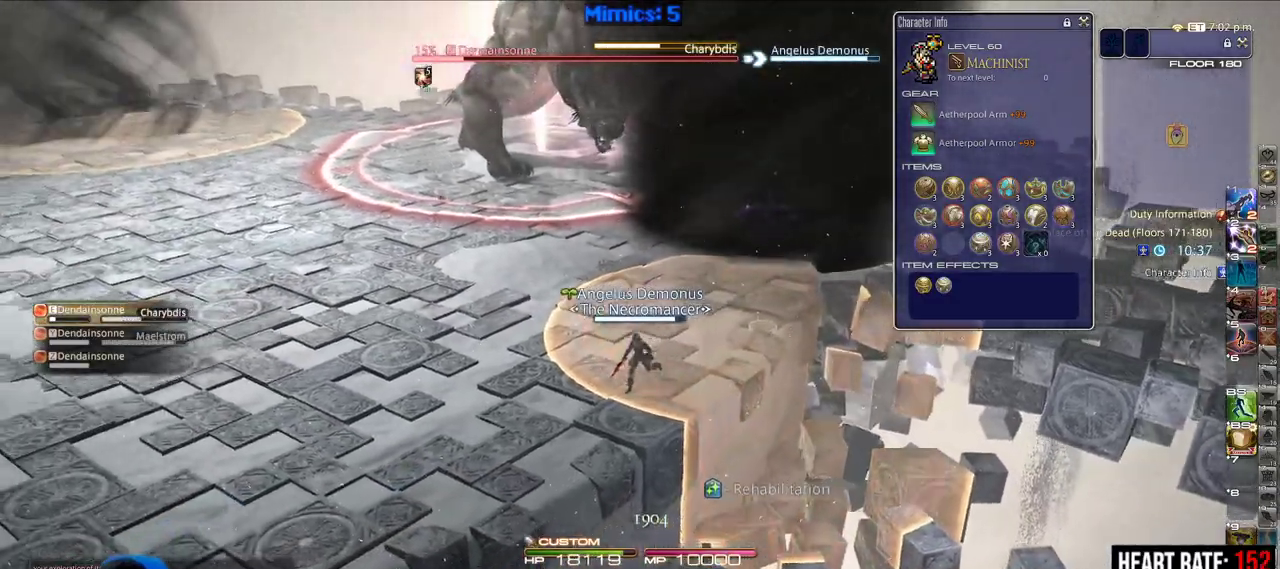
{"keys": ["a", "s"], "events": []}
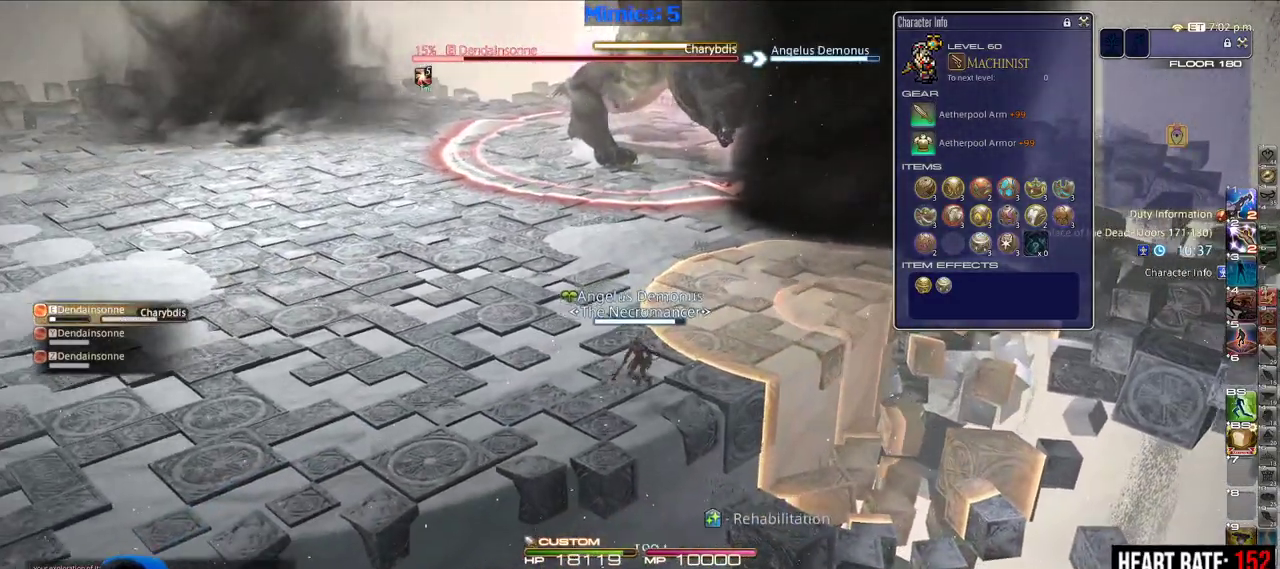
{"keys": [], "events": [[217, "a", "up"], [217, "s", "up"], [367, "escape", "down"], [450, "escape", "up"]]}
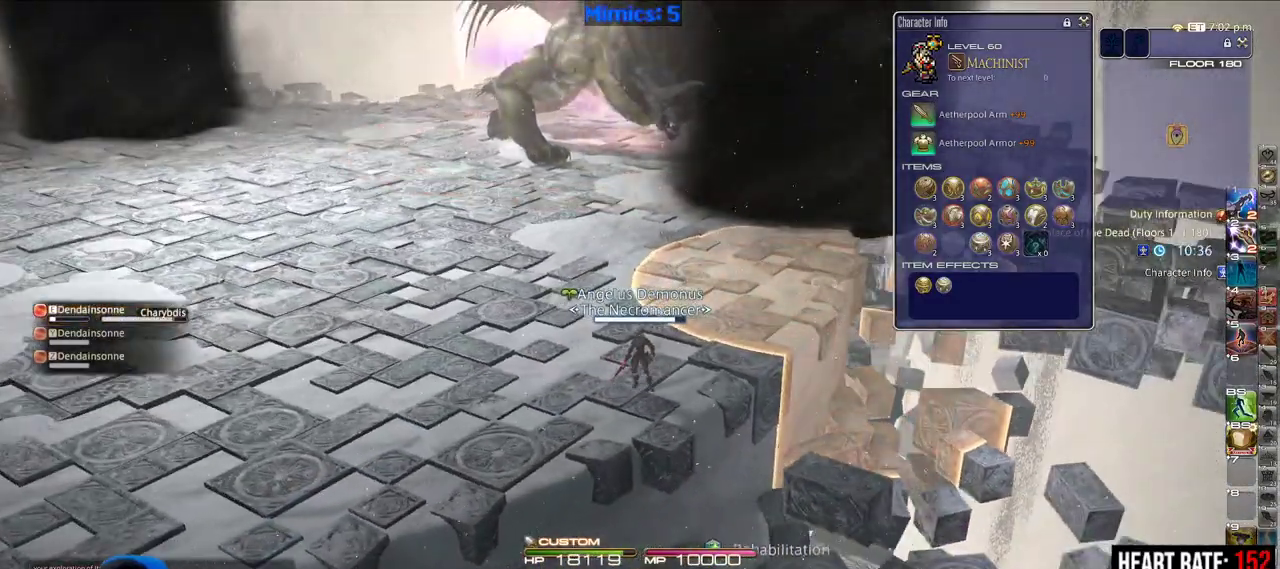
{"keys": ["a", "s"], "events": [[150, "escape", "down"], [233, "escape", "up"], [417, "a", "down"], [467, "s", "down"]]}
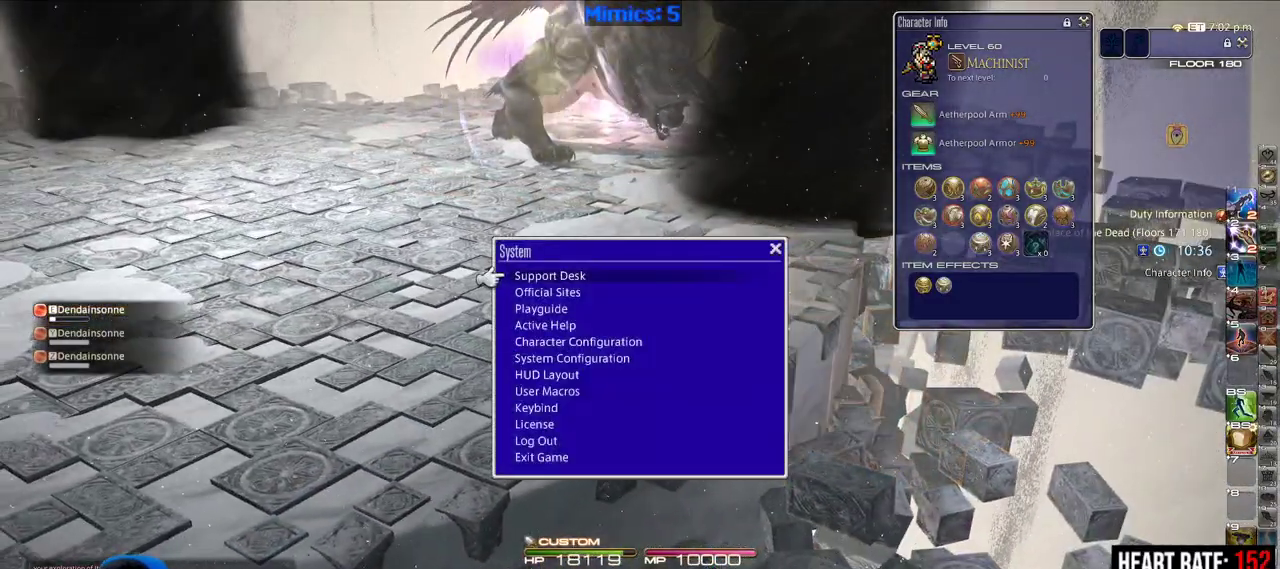
{"keys": [], "events": [[350, "a", "up"], [350, "s", "up"]]}
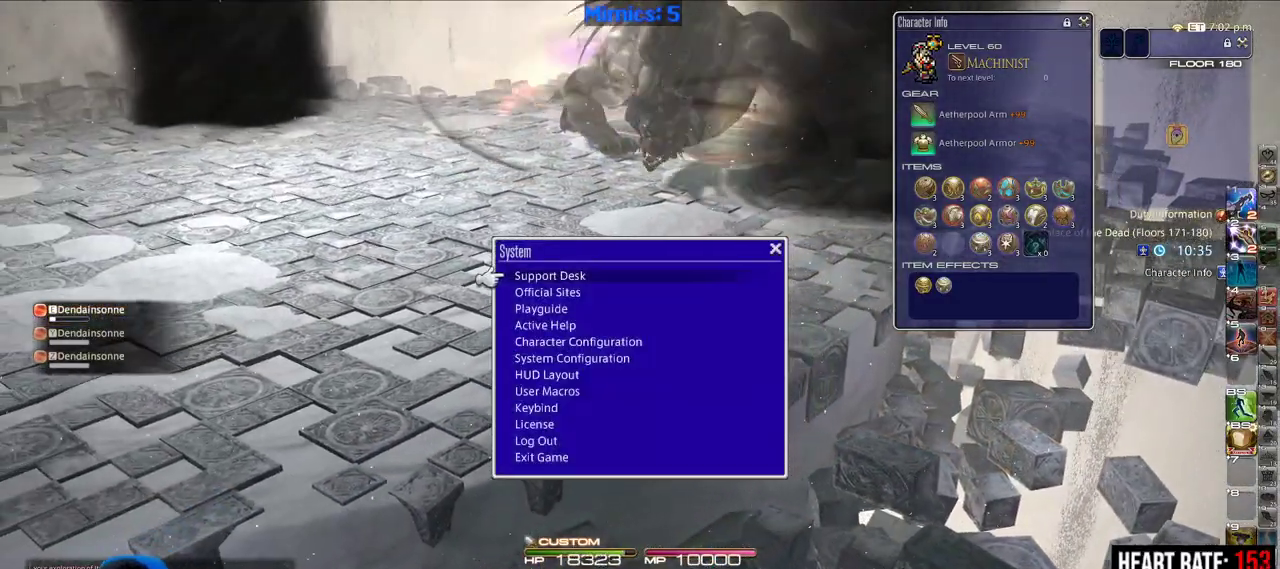
{"keys": [], "events": [[183, "escape", "down"], [267, "escape", "up"]]}
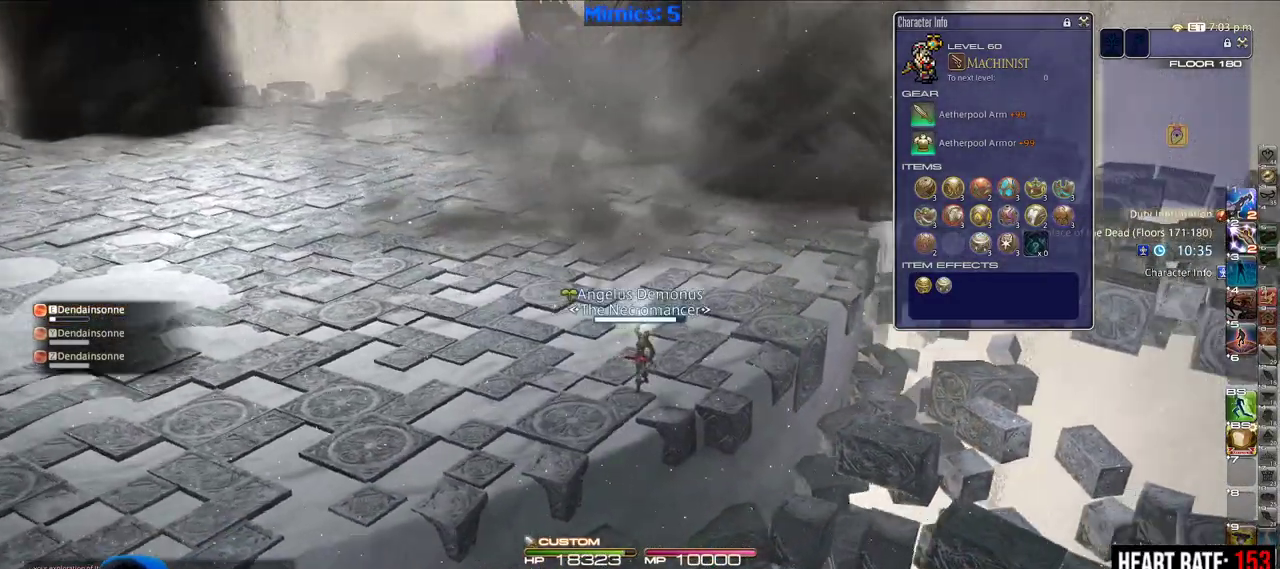
{"keys": ["a"], "events": [[50, "a", "down"], [150, "a", "up"], [233, "q", "down"], [333, "q", "up"], [467, "a", "down"]]}
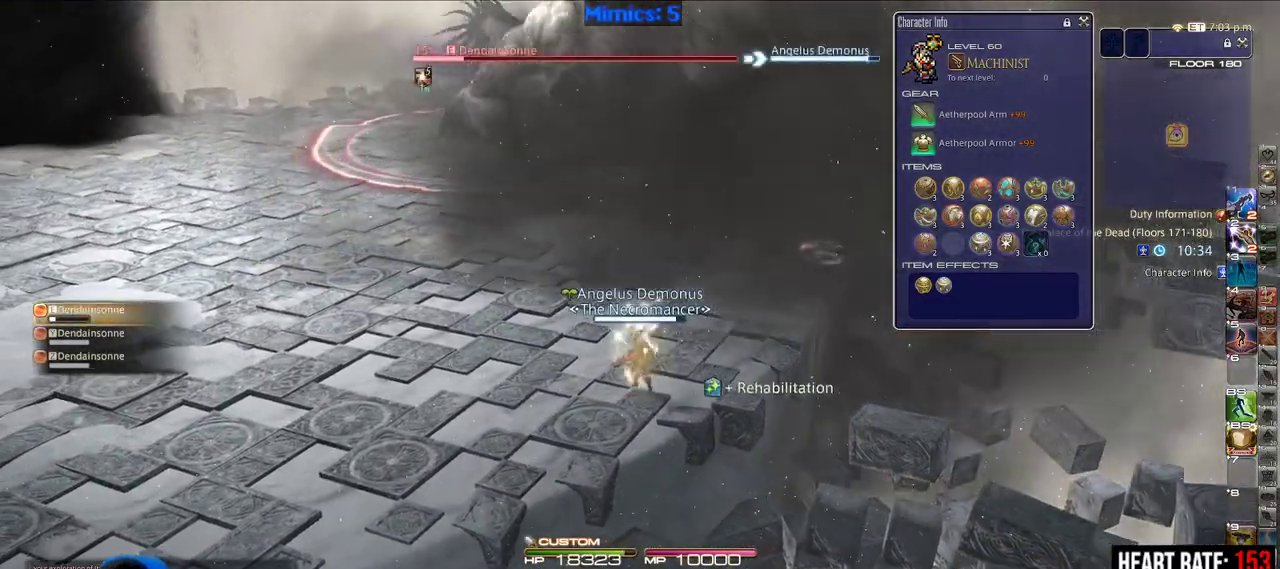
{"keys": [], "events": [[117, "s", "down"], [400, "a", "up"], [450, "s", "up"]]}
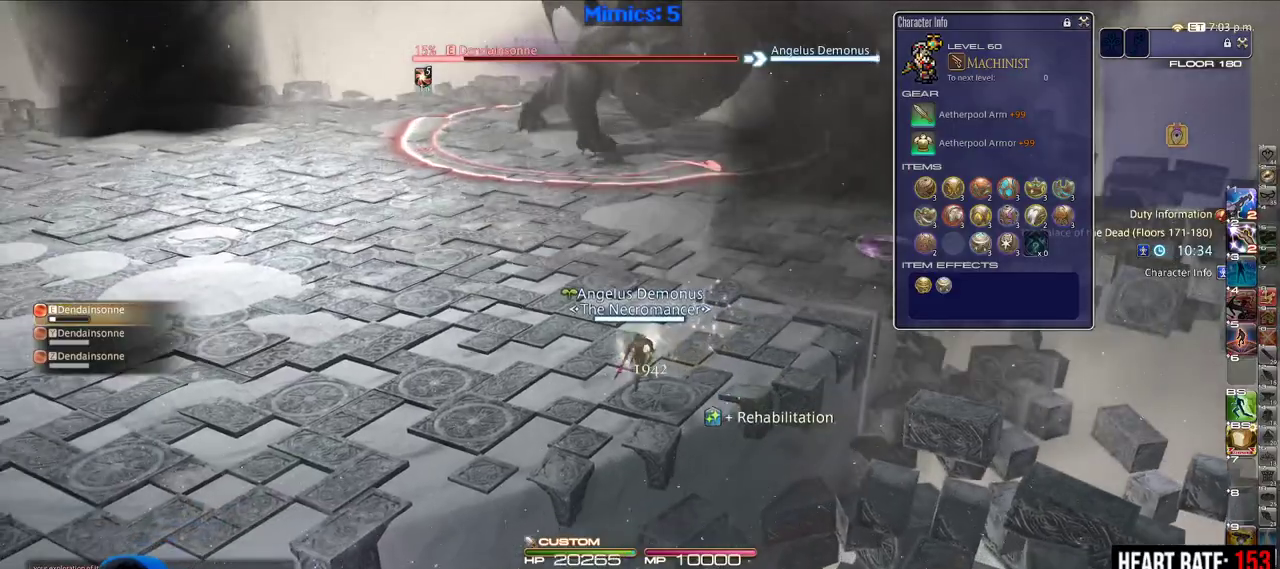
{"keys": [], "events": []}
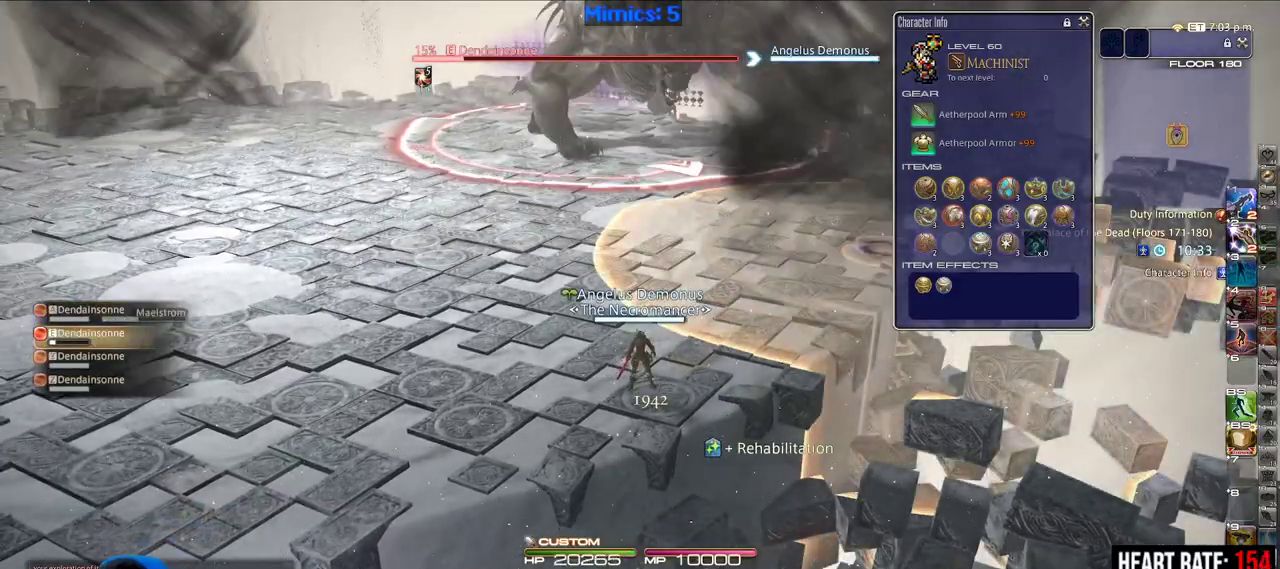
{"keys": ["a", "s"], "events": [[333, "a", "down"], [383, "s", "down"]]}
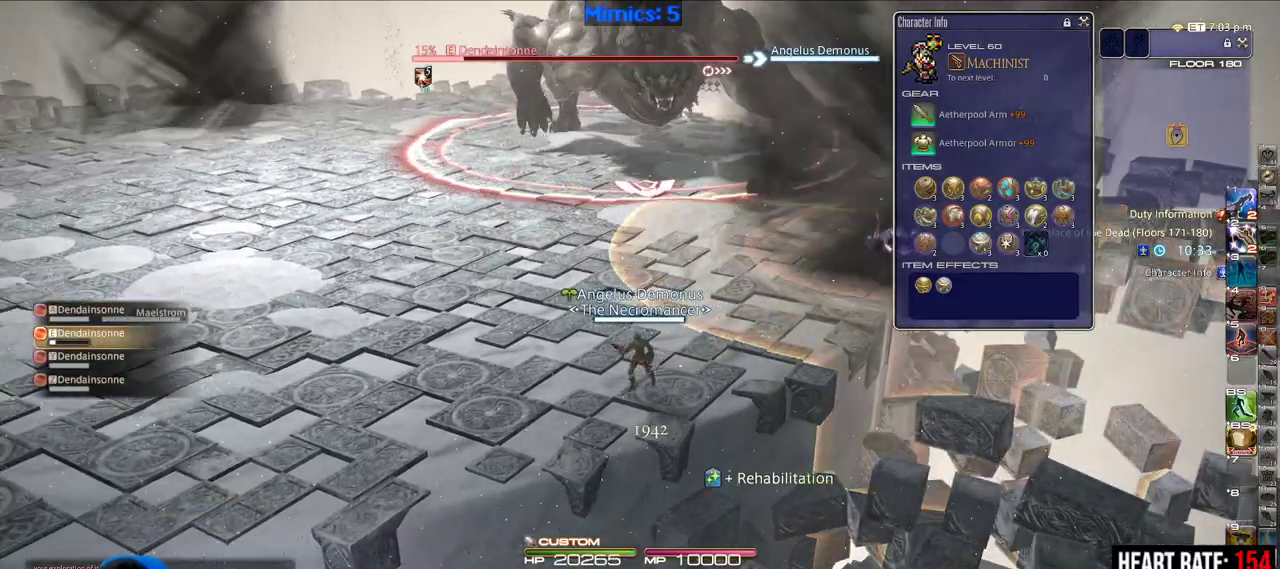
{"keys": ["escape"], "events": [[67, "a", "up"], [117, "a", "down"], [200, "a", "up"], [250, "s", "up"], [400, "escape", "down"], [433, "escape", "up"], [483, "escape", "down"]]}
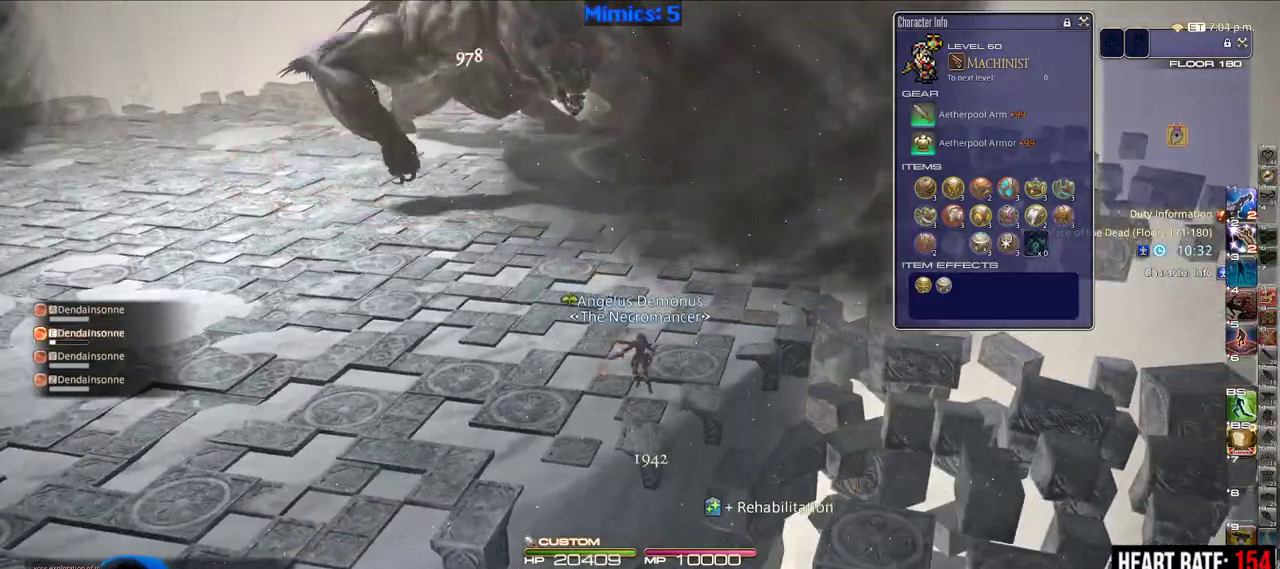
{"keys": [], "events": [[83, "escape", "up"], [317, "escape", "down"], [417, "escape", "up"]]}
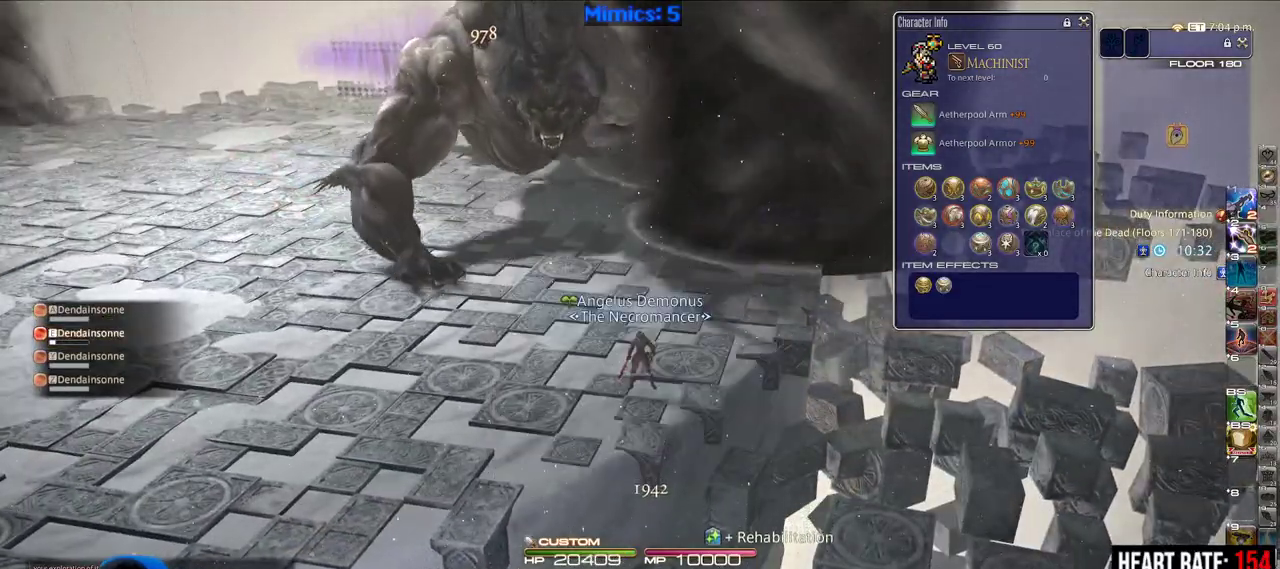
{"keys": ["a", "s"], "events": [[150, "s", "down"], [200, "q", "down"], [333, "q", "up"], [433, "a", "down"]]}
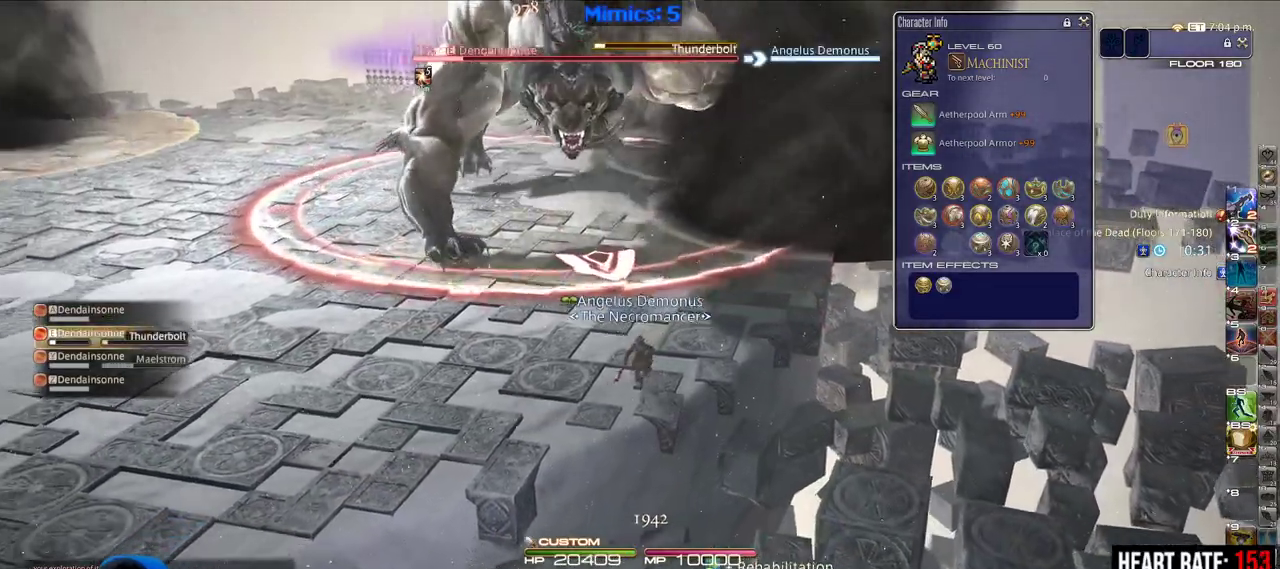
{"keys": [], "events": [[117, "a", "up"], [167, "s", "up"]]}
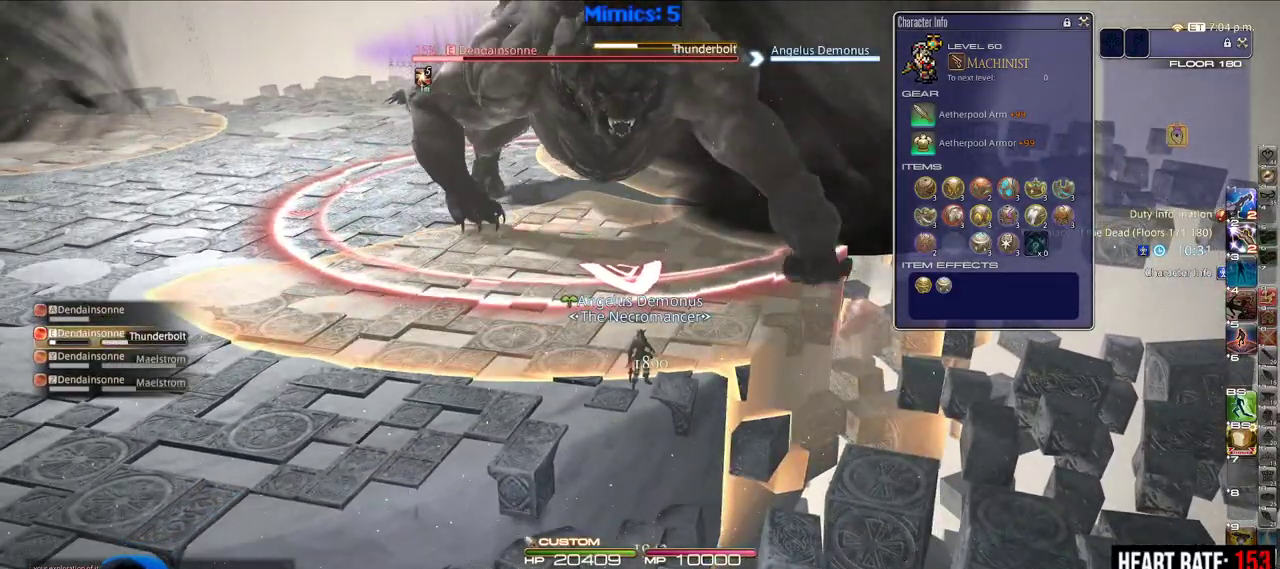
{"keys": ["a", "s"], "events": [[367, "a", "down"], [500, "s", "down"]]}
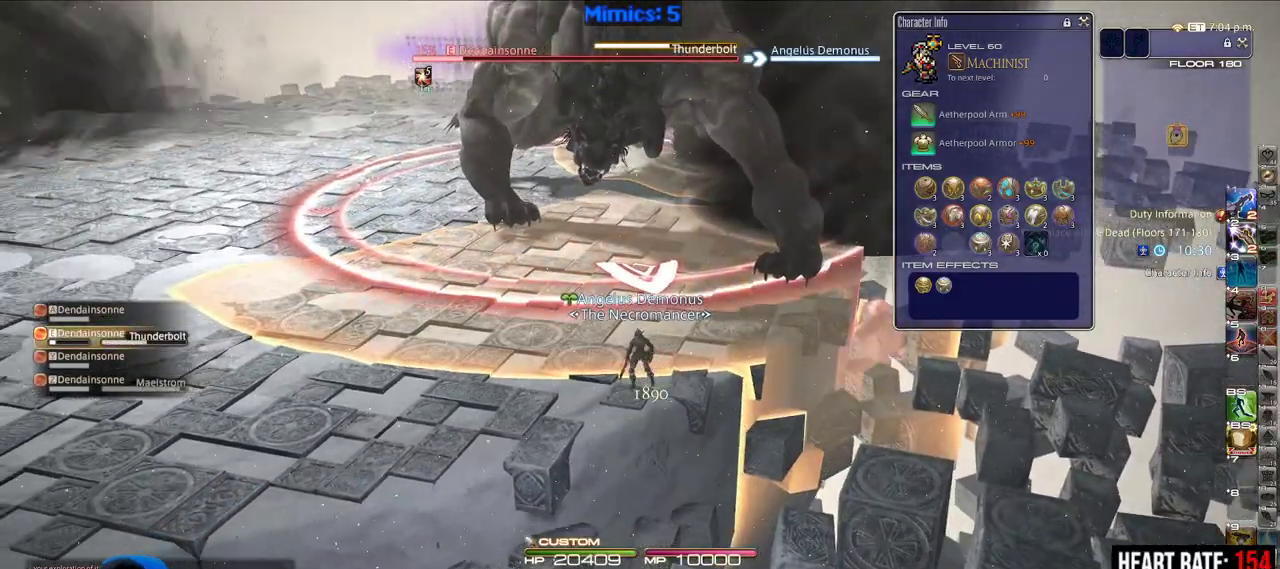
{"keys": ["s"], "events": [[283, "a", "up"]]}
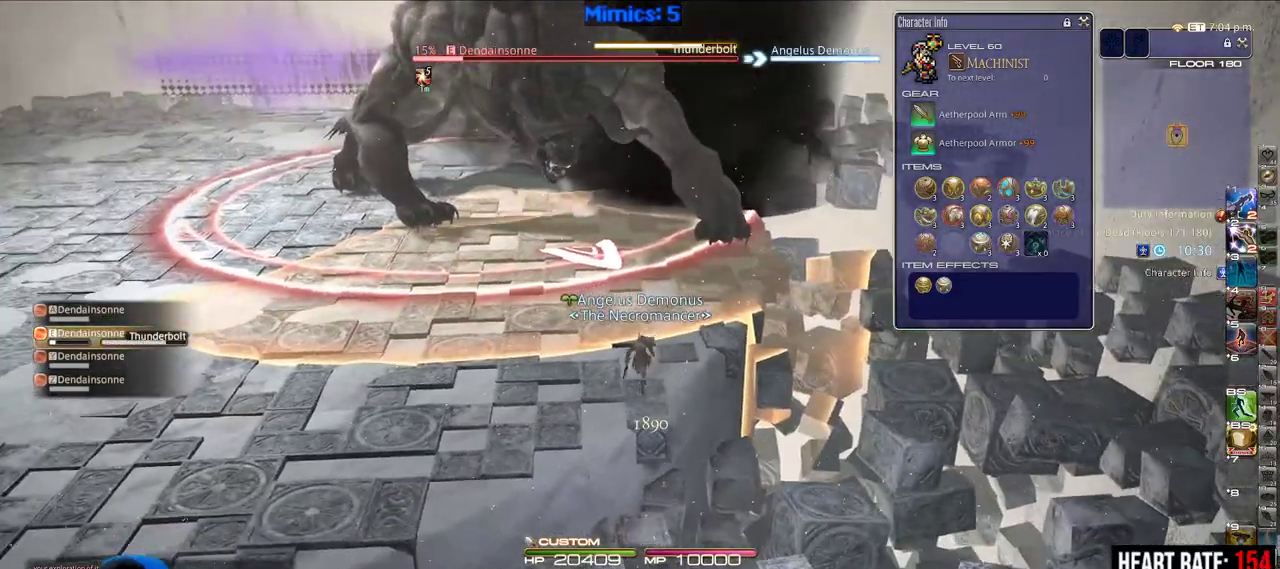
{"keys": ["q"], "events": [[67, "escape", "down"], [200, "escape", "up"], [250, "s", "up"], [483, "q", "down"]]}
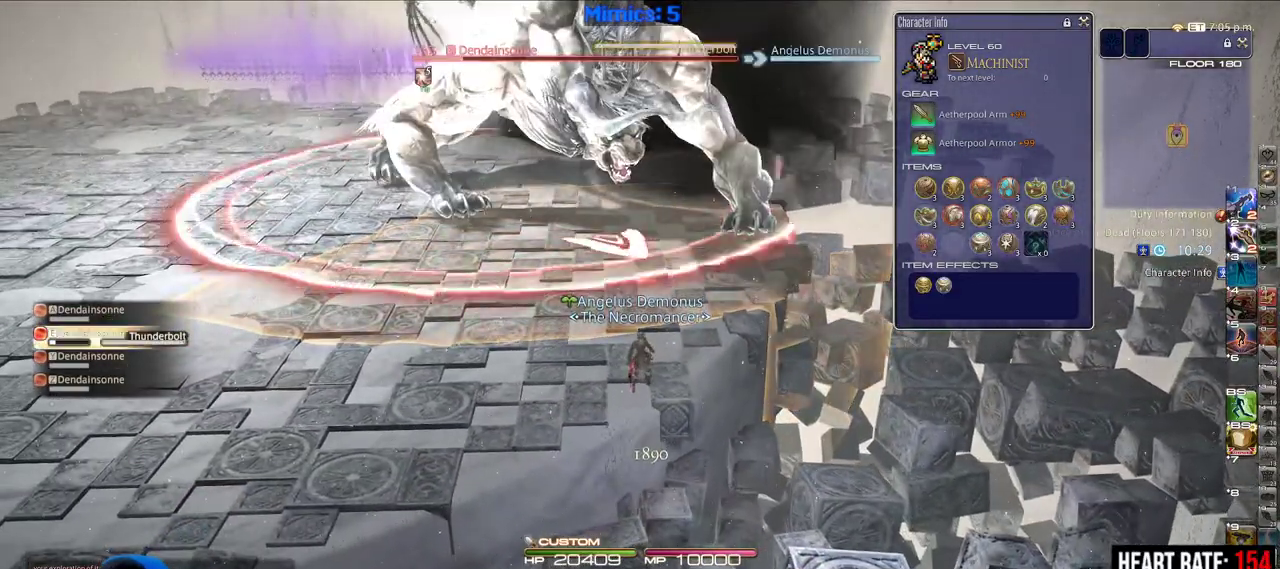
{"keys": [], "events": [[83, "q", "up"]]}
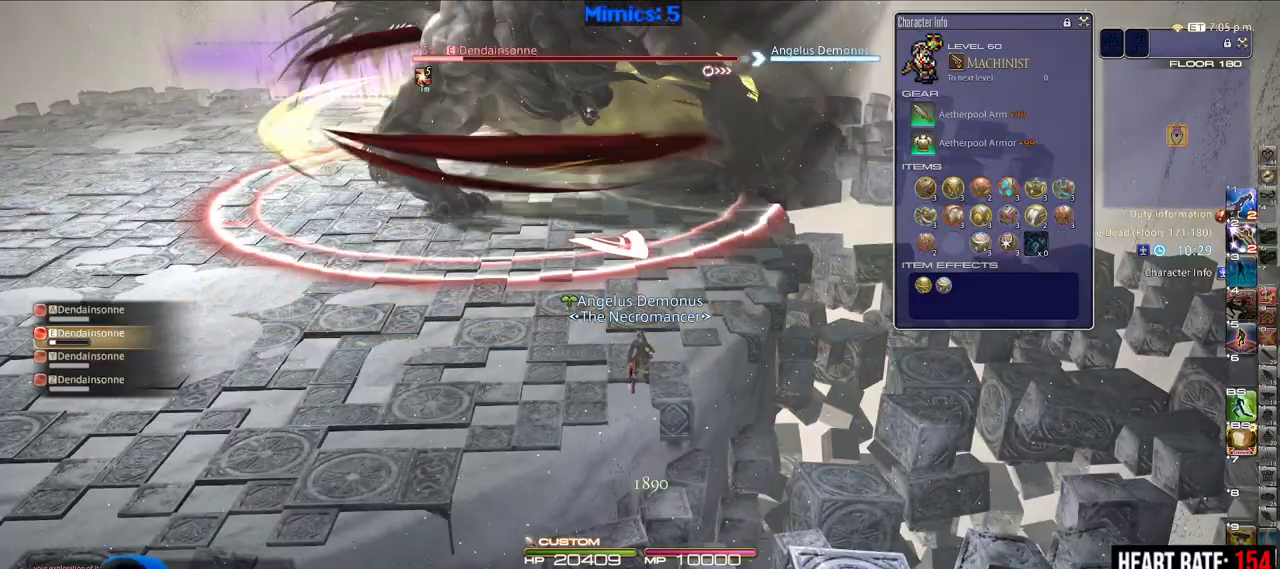
{"keys": ["s"], "events": [[333, "a", "down"], [333, "s", "down"], [467, "a", "up"]]}
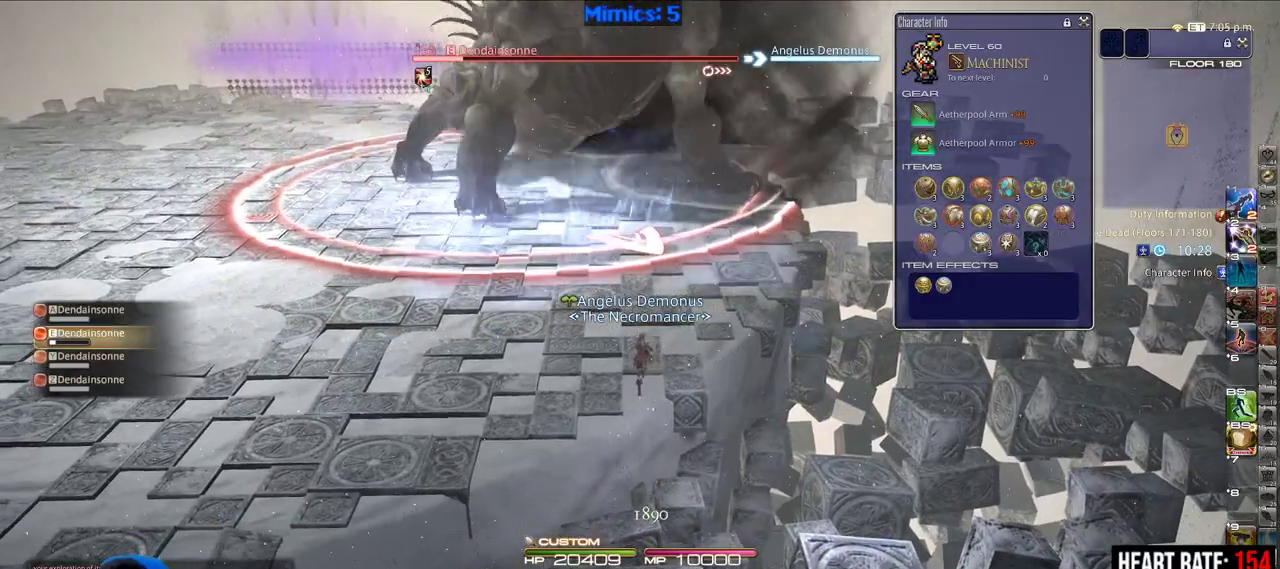
{"keys": ["escape"], "events": [[67, "a", "down"], [300, "a", "up"], [300, "s", "up"], [483, "escape", "down"]]}
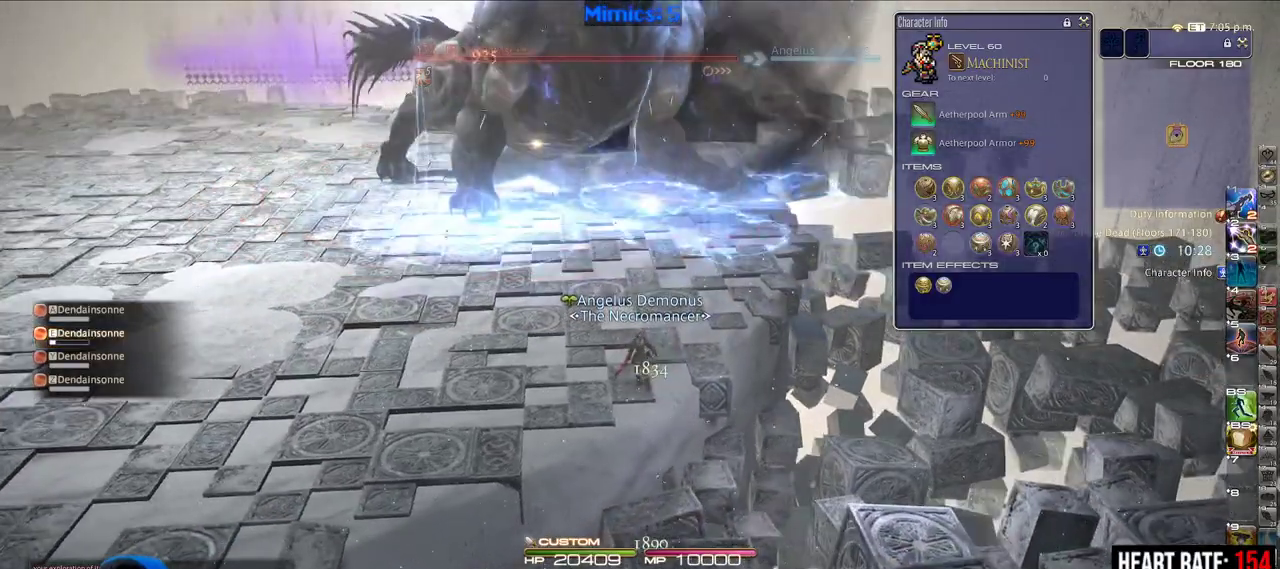
{"keys": ["escape"], "events": [[33, "escape", "up"], [83, "escape", "down"], [183, "escape", "up"], [467, "escape", "down"]]}
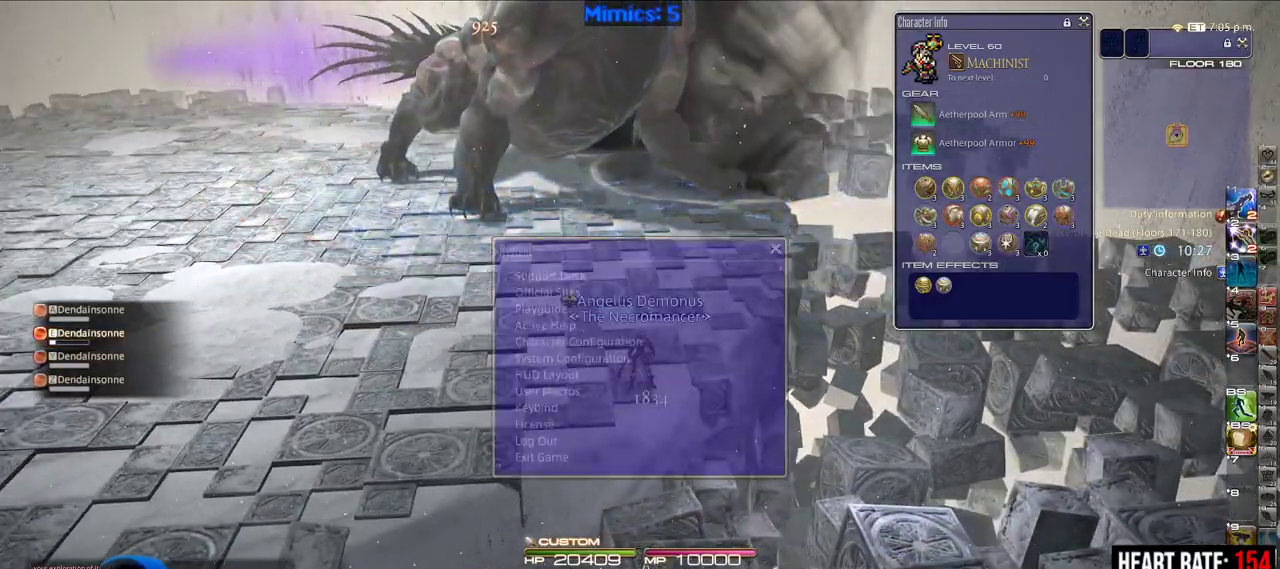
{"keys": [], "events": [[50, "escape", "up"], [200, "q", "down"], [283, "q", "up"]]}
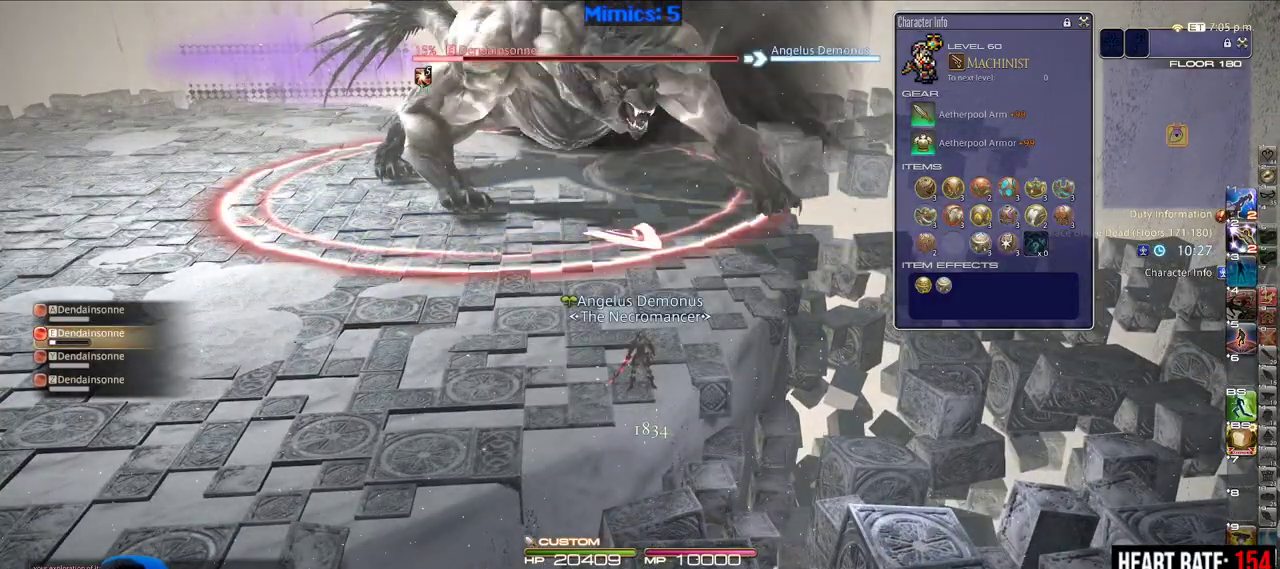
{"keys": [], "events": []}
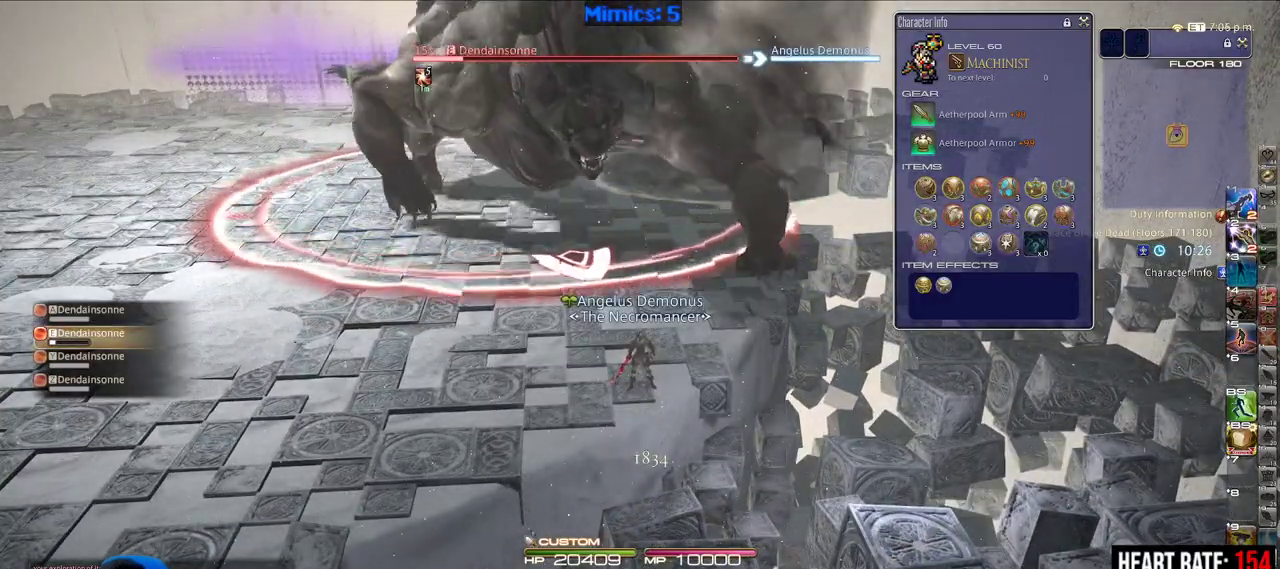
{"keys": ["a", "s"], "events": [[33, "s", "down"], [133, "a", "down"]]}
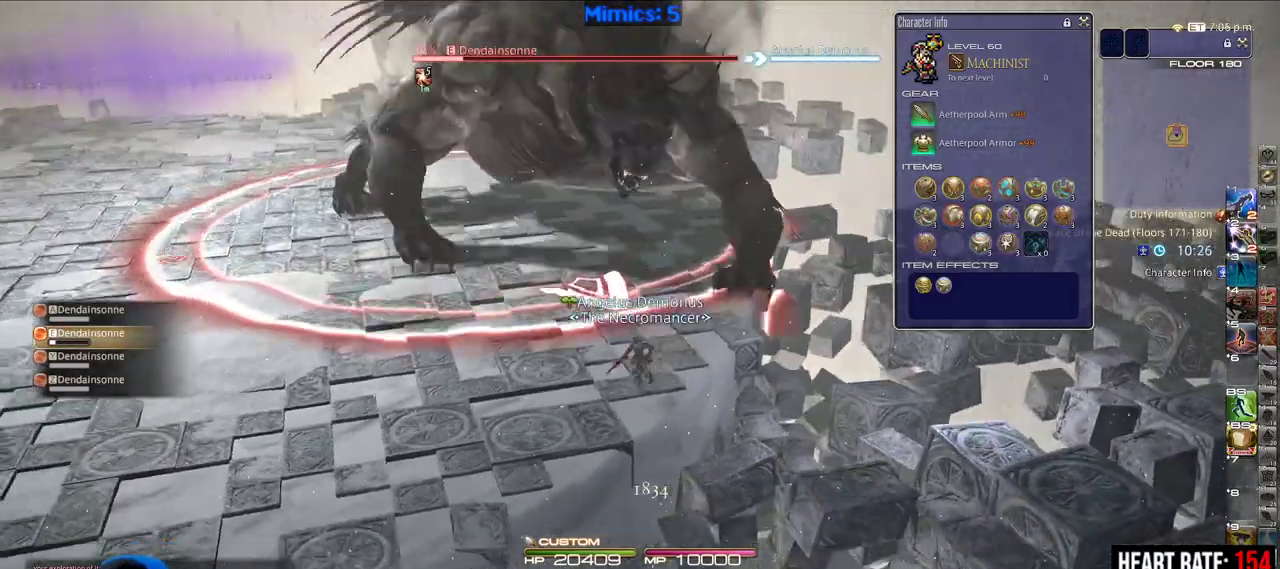
{"keys": ["s"], "events": [[183, "a", "up"], [283, "s", "up"], [433, "s", "down"]]}
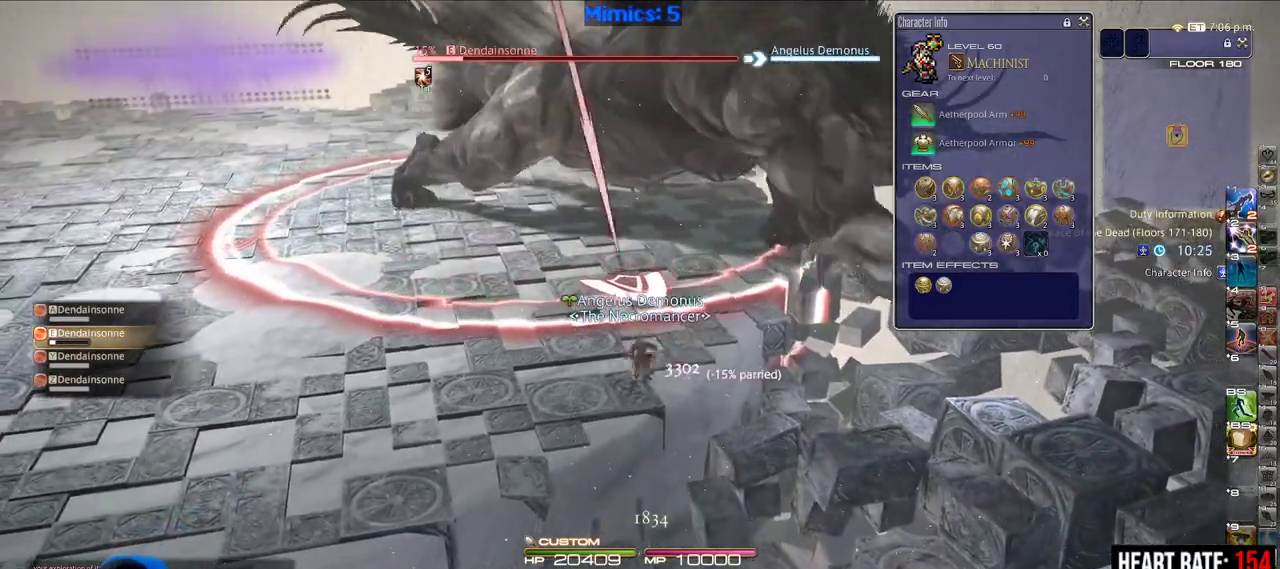
{"keys": ["a", "s"], "events": [[117, "s", "up"], [167, "s", "down"], [300, "a", "down"]]}
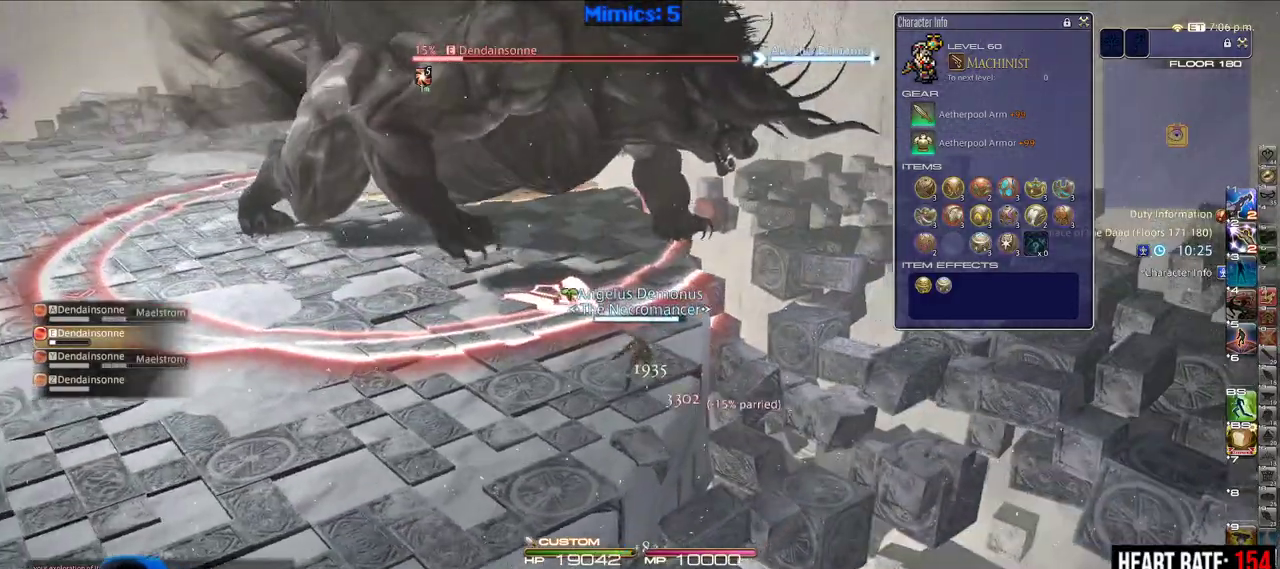
{"keys": [], "events": [[83, "a", "up"], [417, "s", "up"]]}
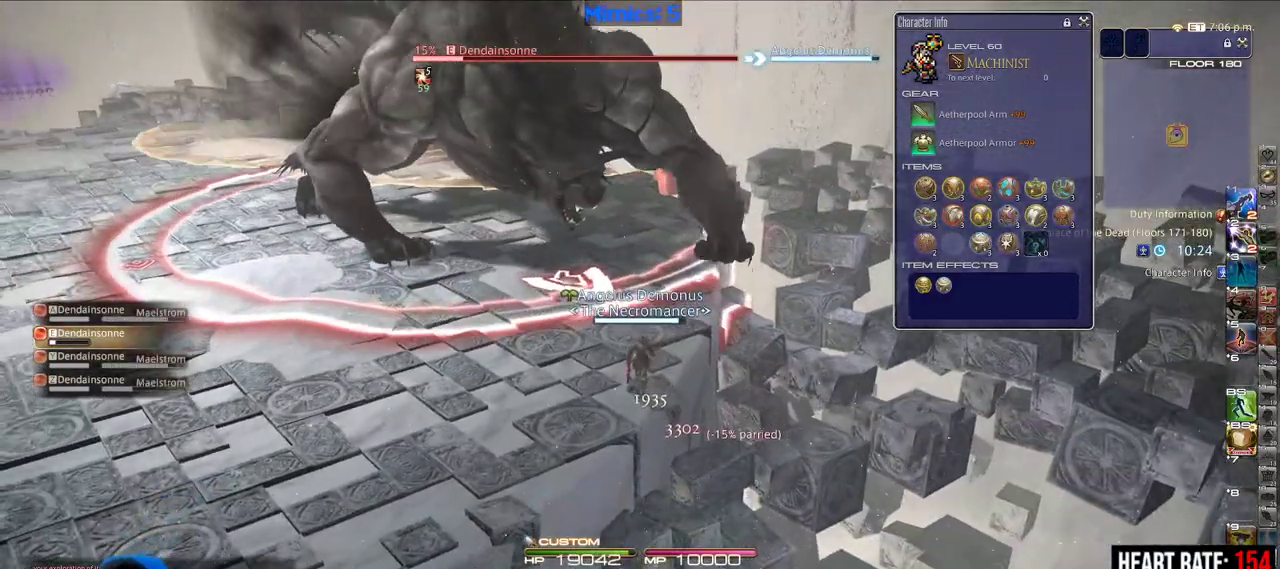
{"keys": ["escape"], "events": [[50, "escape", "down"], [150, "escape", "up"], [200, "escape", "down"], [283, "escape", "up"], [467, "escape", "down"]]}
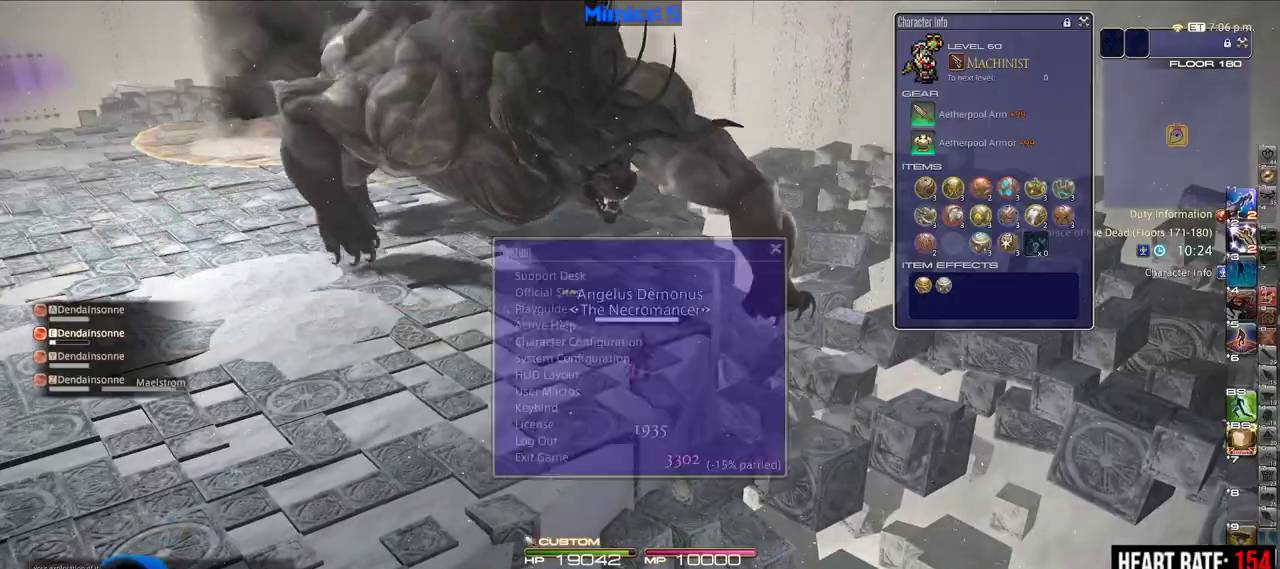
{"keys": ["a", "s"], "events": [[67, "escape", "up"], [217, "q", "down"], [300, "q", "up"], [483, "a", "down"], [483, "s", "down"]]}
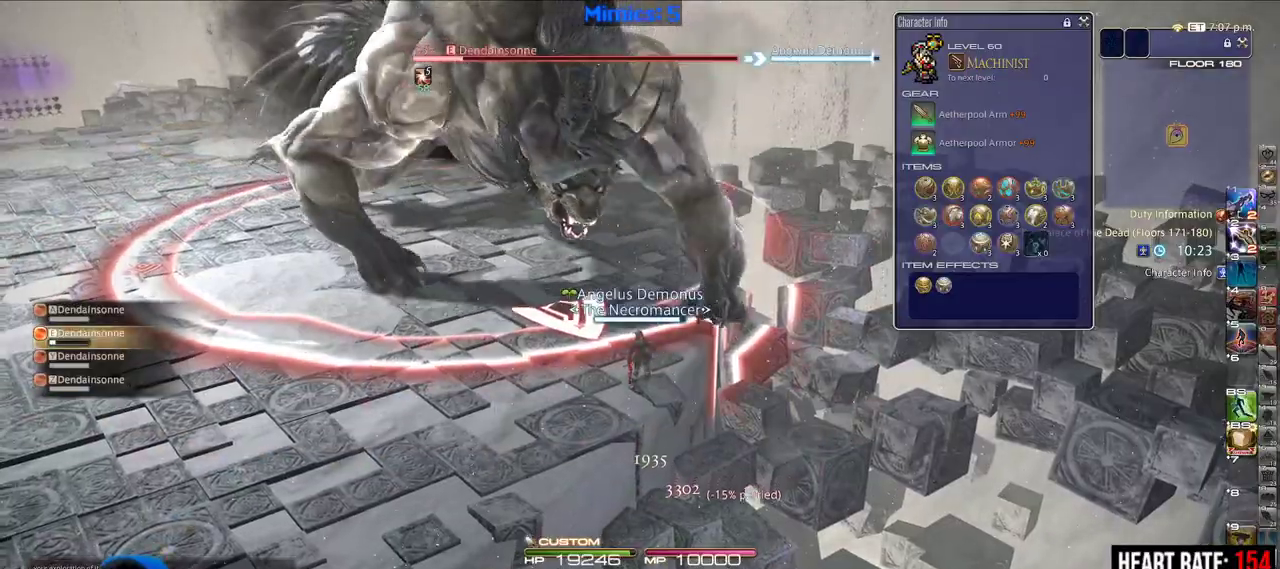
{"keys": ["s"], "events": [[417, "a", "up"]]}